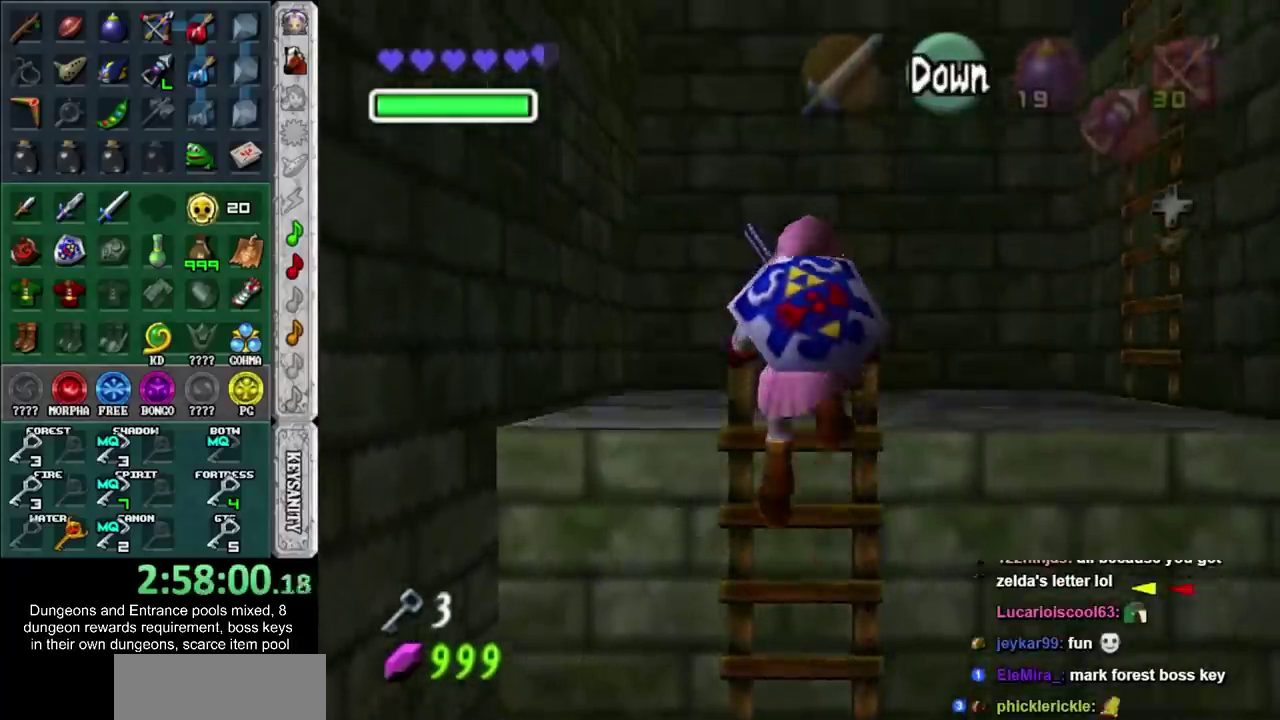
Gameplay with a controller; each line is a JSON object with the inputs held at the frame after it. "events" lists button and stick changes between this image and that frame as [ms after this image, input, new state], when the widget could be followed in between. Not read: L2 L3 R3.
{"buttons": [], "left_stick": "down-right", "right_stick": "center", "events": [[200, "left_stick", "up-right"], [400, "left_stick", "down-right"]]}
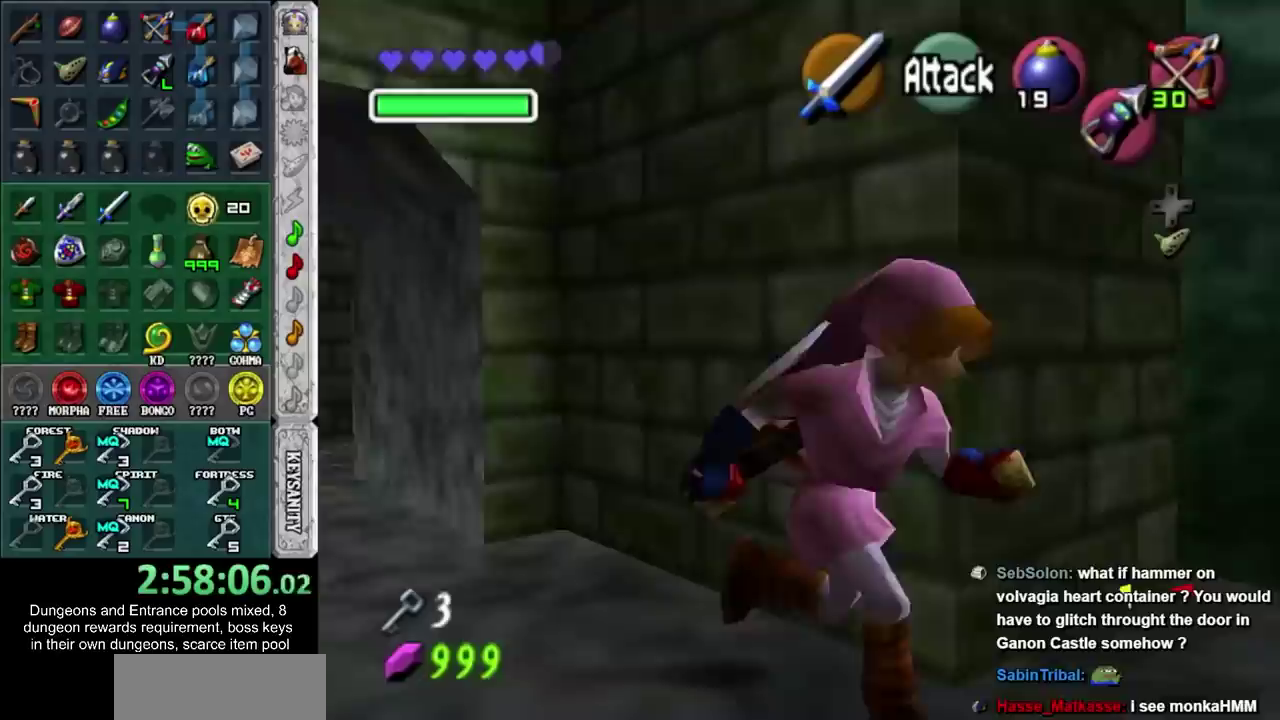
{"buttons": [], "left_stick": "up", "right_stick": "center", "events": [[50, "left_stick", "right"], [100, "left_stick", "up-right"], [250, "left_stick", "up"]]}
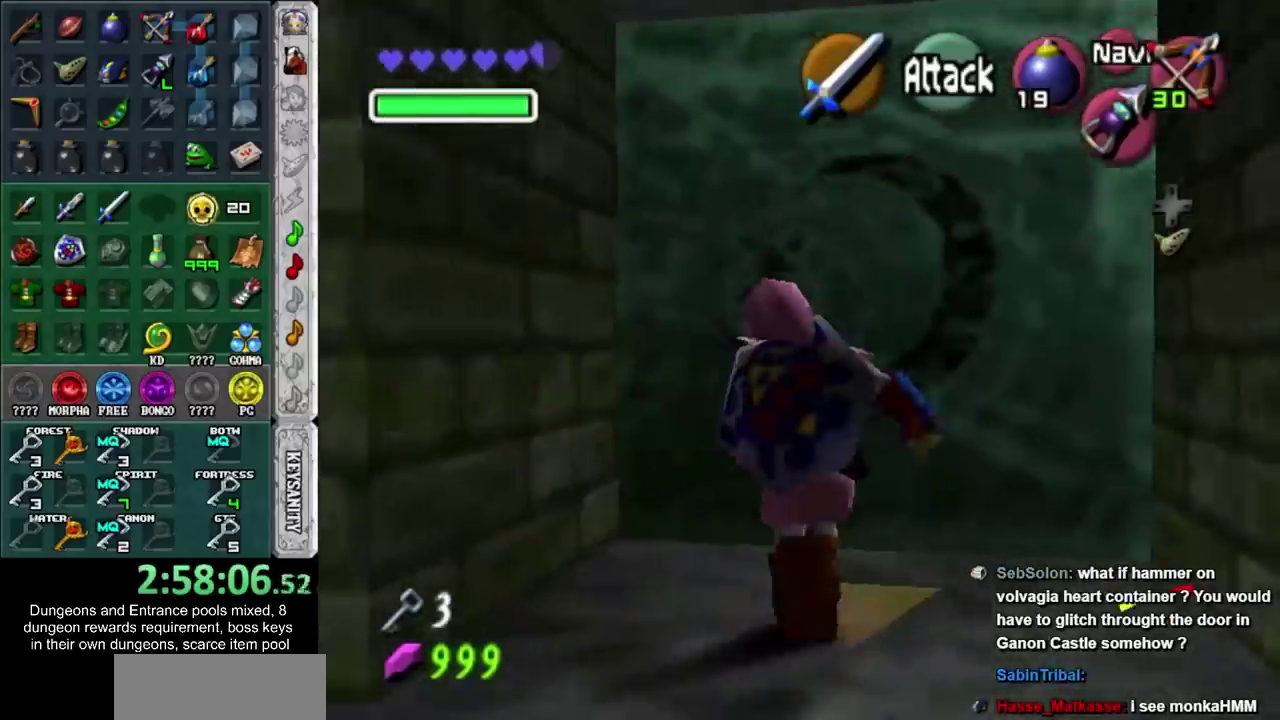
{"buttons": ["L1"], "left_stick": "down-right", "right_stick": "center", "events": [[167, "L1", "down"], [167, "left_stick", "center"], [300, "left_stick", "down-right"]]}
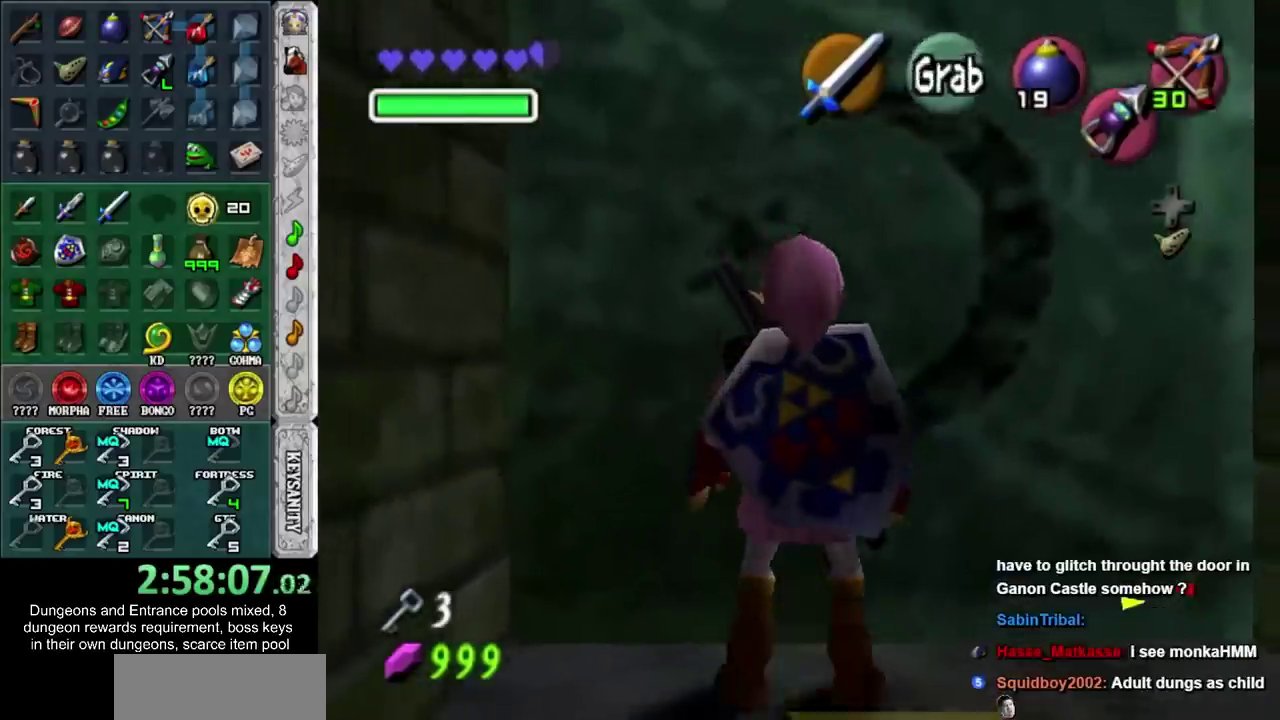
{"buttons": ["L1"], "left_stick": "center", "right_stick": "center", "events": [[133, "left_stick", "left"], [233, "CROSS", "down"], [367, "left_stick", "center"], [417, "CROSS", "up"]]}
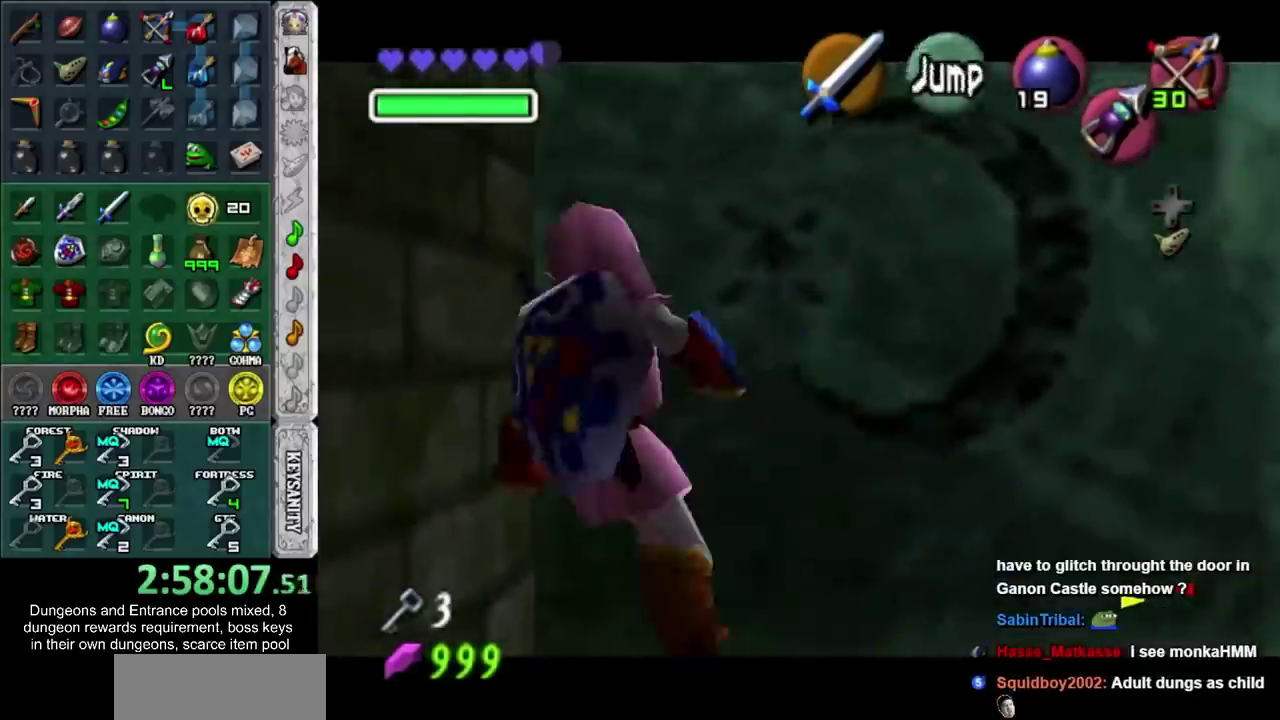
{"buttons": [], "left_stick": "center", "right_stick": "center", "events": [[100, "CROSS", "down"], [300, "CROSS", "up"], [333, "L1", "up"]]}
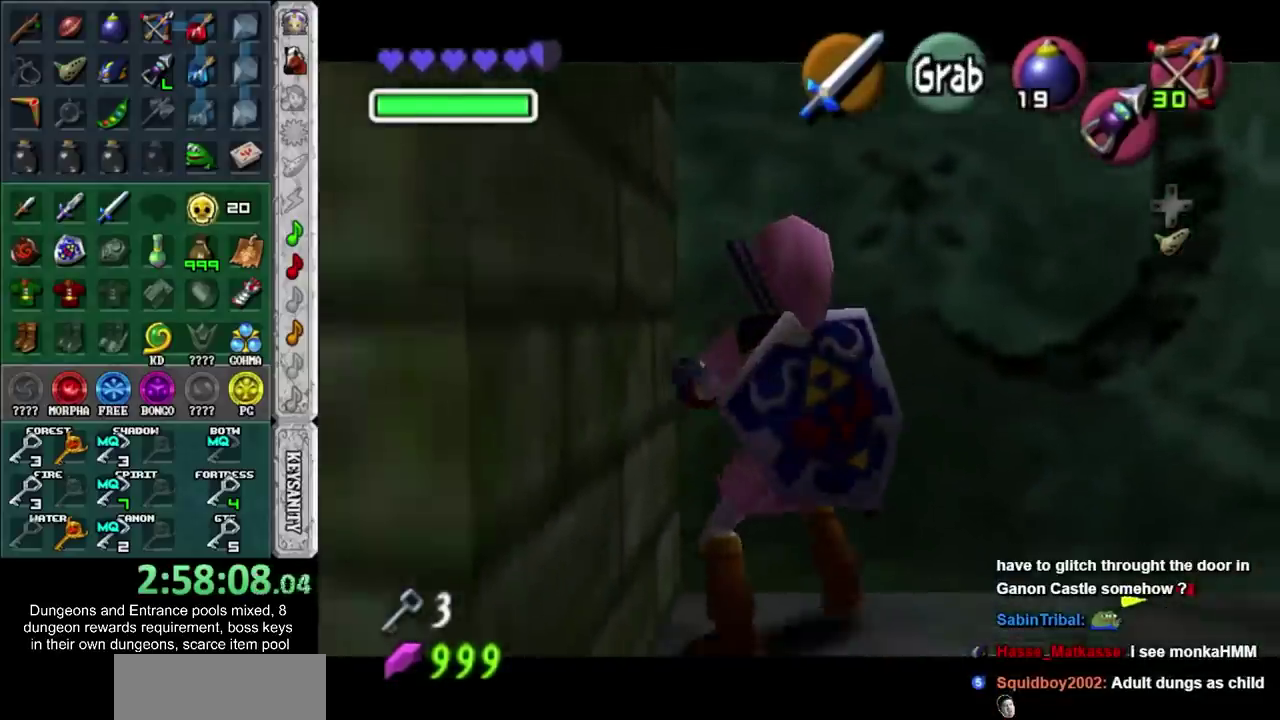
{"buttons": ["L1"], "left_stick": "down-right", "right_stick": "center", "events": [[133, "L1", "down"], [333, "left_stick", "down-right"]]}
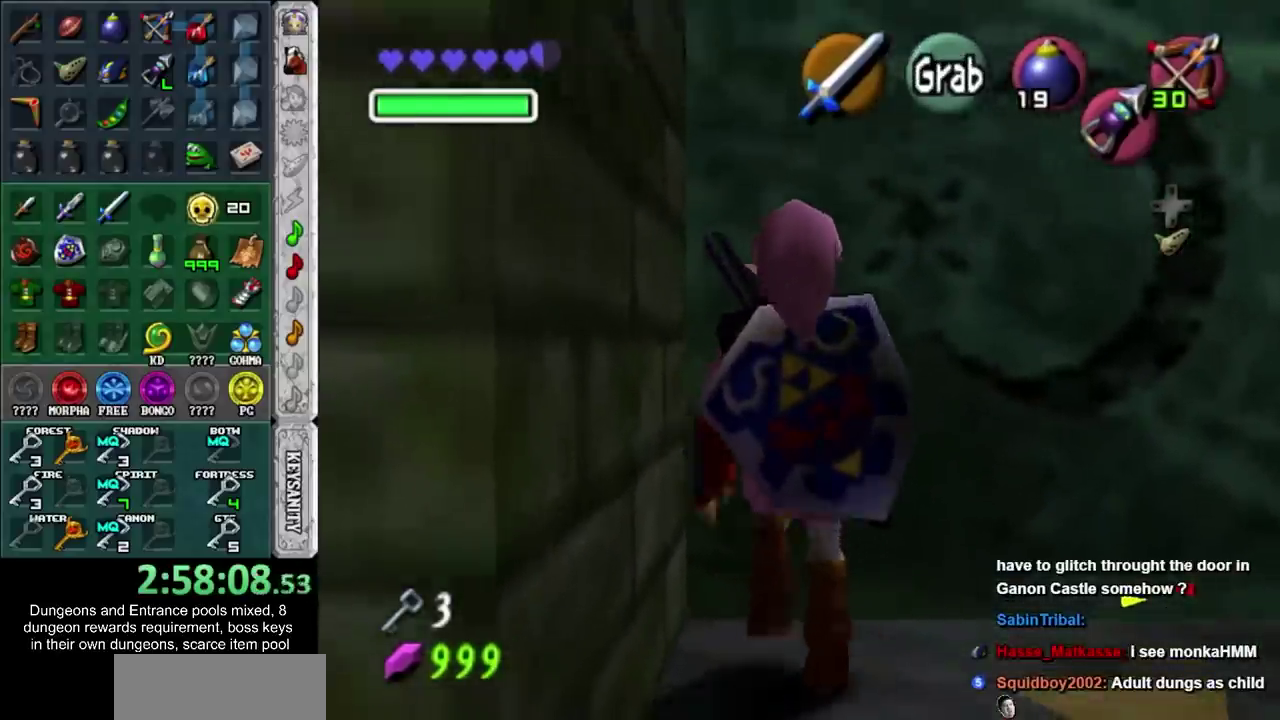
{"buttons": ["L1"], "left_stick": "center", "right_stick": "center", "events": [[133, "left_stick", "left"], [233, "CROSS", "down"], [350, "left_stick", "center"], [383, "CROSS", "up"]]}
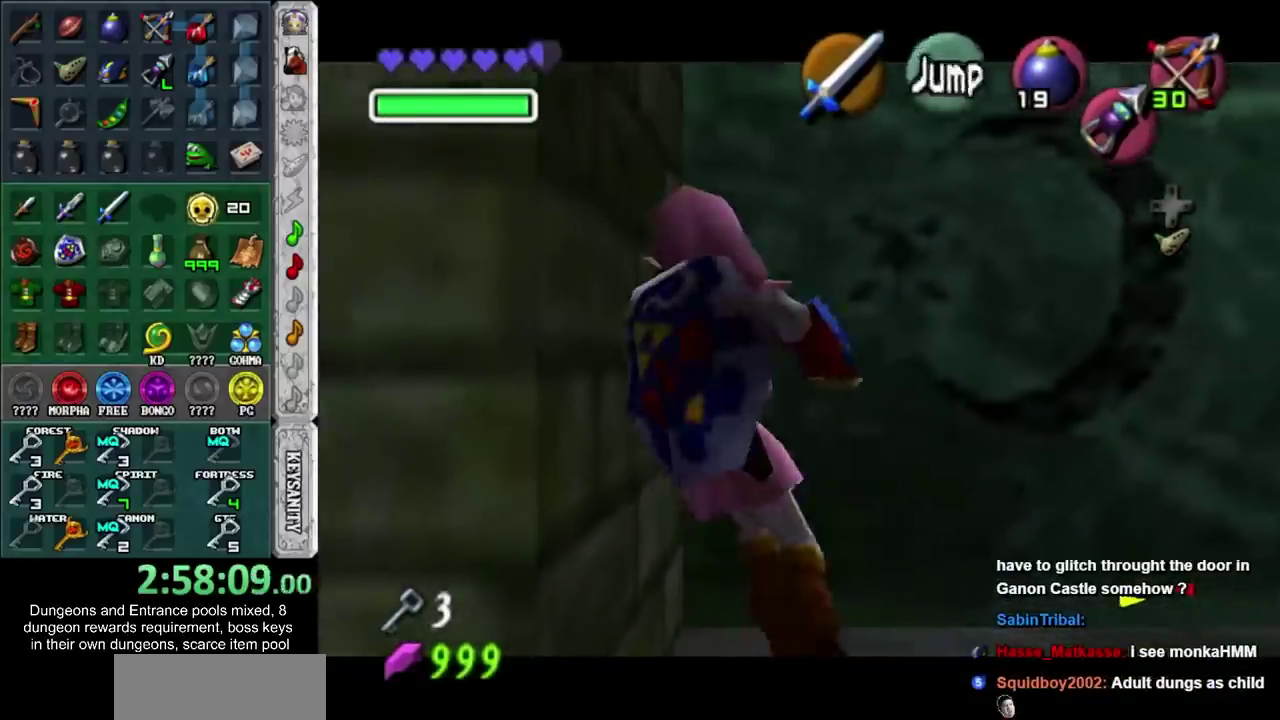
{"buttons": [], "left_stick": "center", "right_stick": "center", "events": [[117, "CROSS", "down"], [300, "CROSS", "up"], [300, "L1", "up"]]}
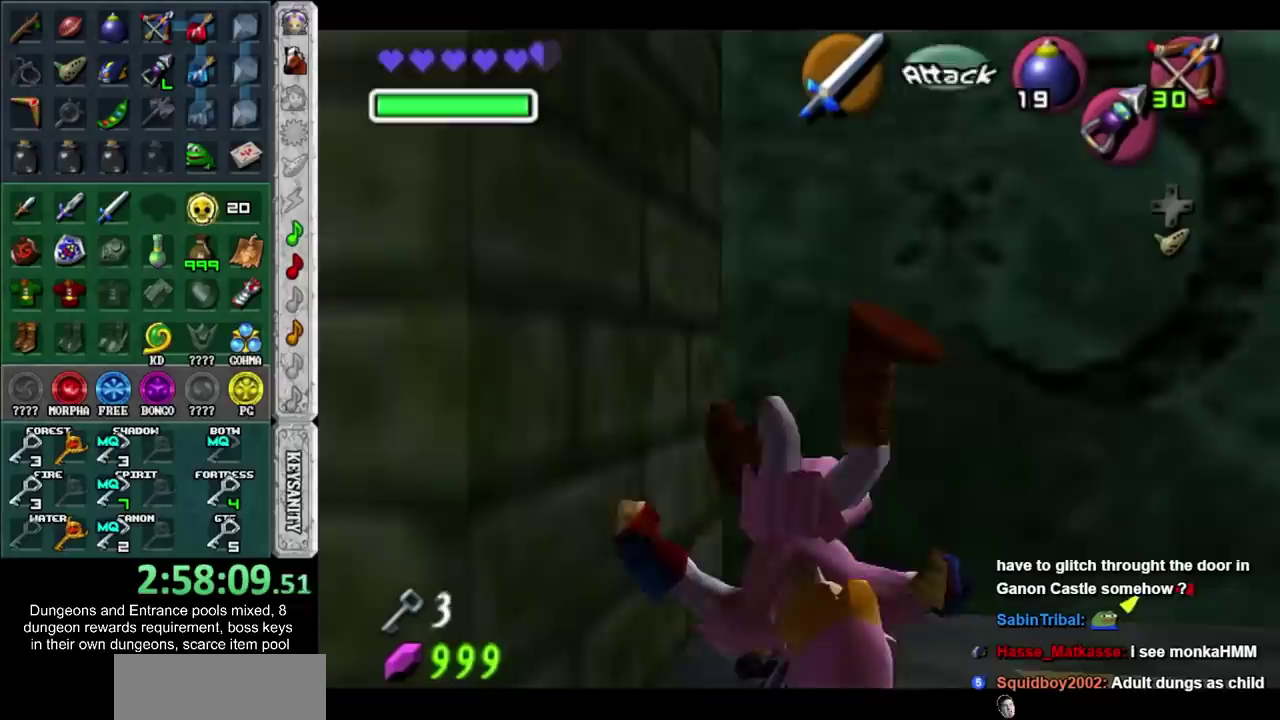
{"buttons": ["R1"], "left_stick": "center", "right_stick": "center", "events": [[267, "SQUARE", "down"], [383, "R1", "down"], [383, "SQUARE", "up"]]}
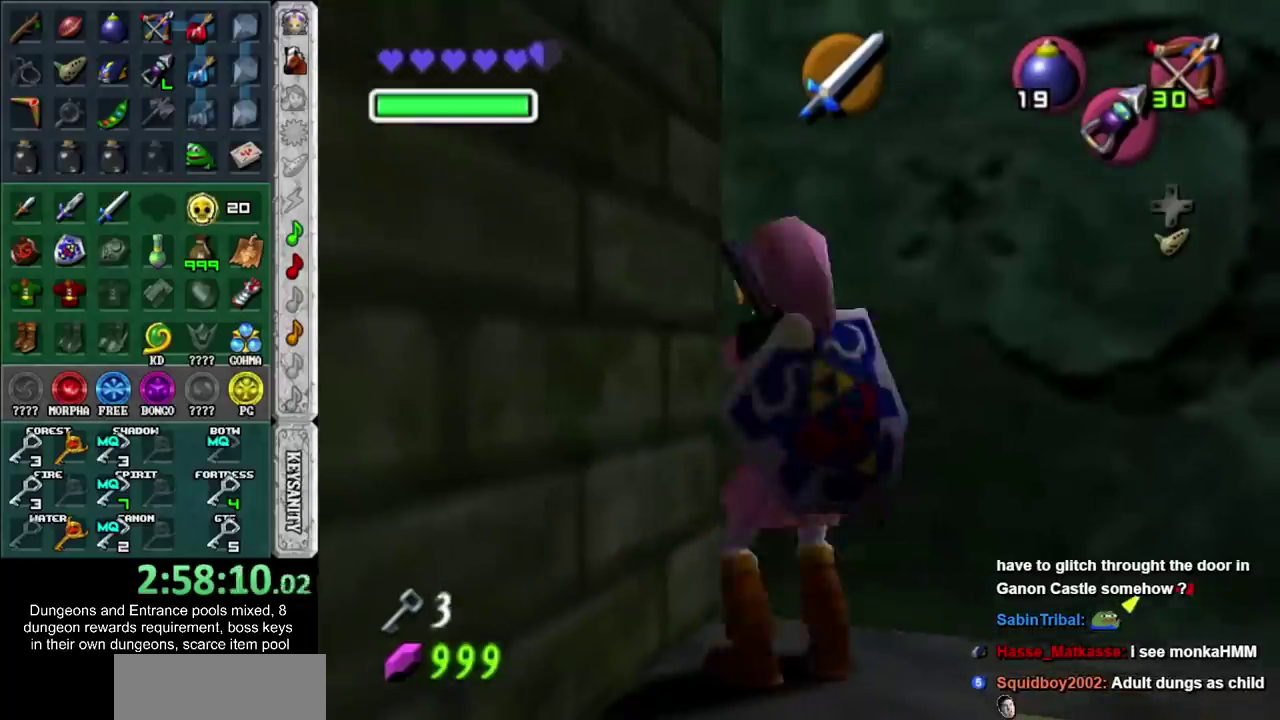
{"buttons": [], "left_stick": "center", "right_stick": "center", "events": [[100, "R1", "up"]]}
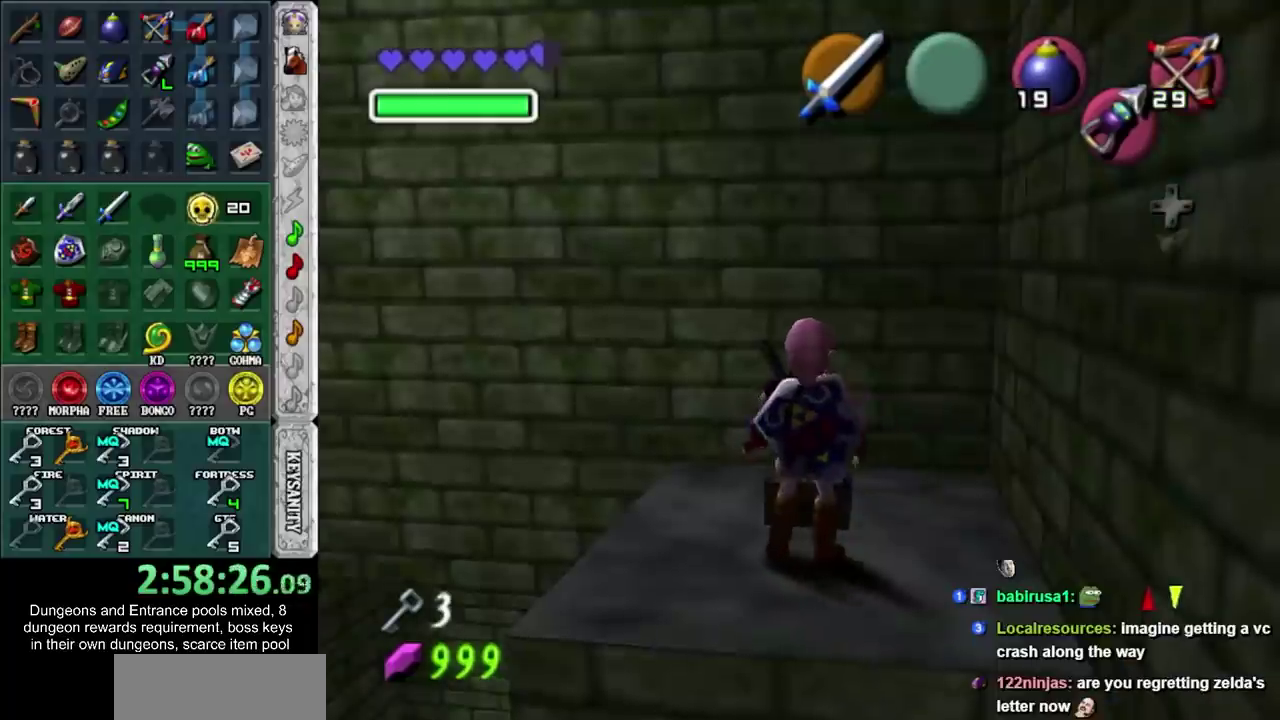
{"buttons": ["CROSS", "SQUARE"], "left_stick": "center", "right_stick": "center", "events": [[450, "CROSS", "down"], [450, "SQUARE", "down"]]}
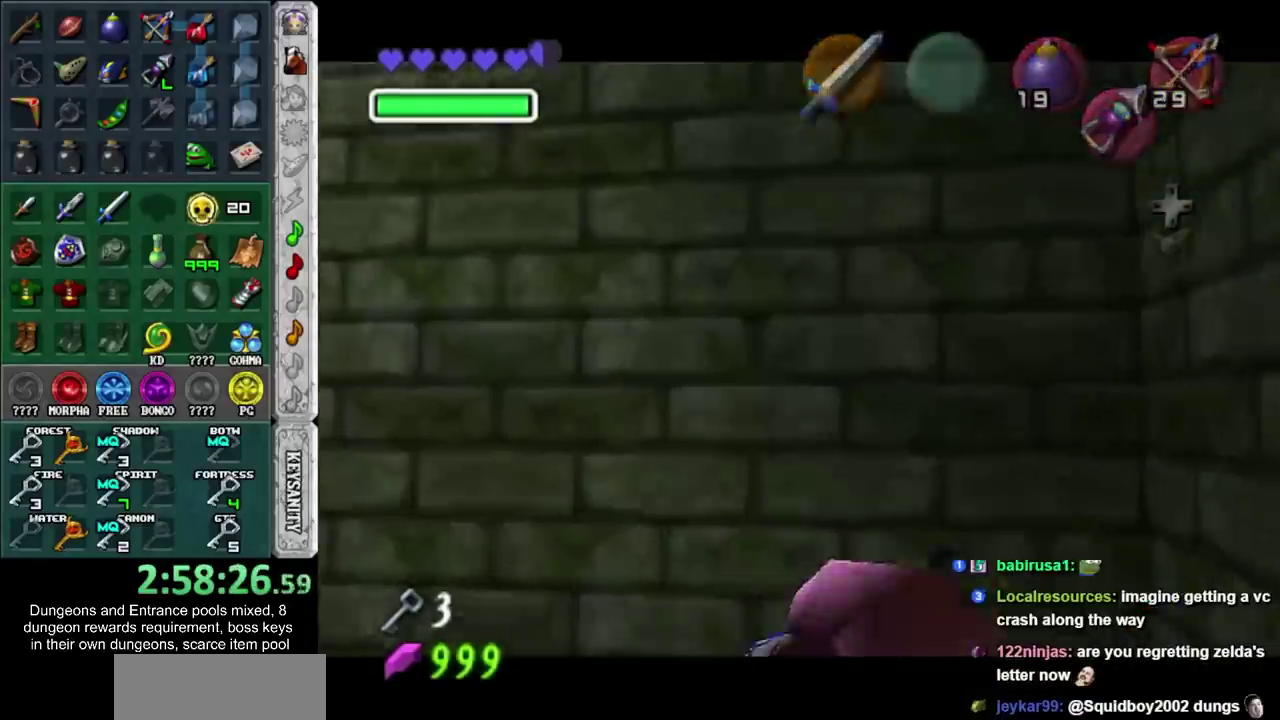
{"buttons": ["CROSS", "SQUARE"], "left_stick": "center", "right_stick": "center", "events": [[17, "CROSS", "up"], [17, "SQUARE", "up"], [133, "CROSS", "down"], [133, "SQUARE", "down"], [200, "CROSS", "up"], [200, "SQUARE", "up"], [283, "CROSS", "down"], [283, "SQUARE", "down"], [350, "CROSS", "up"], [383, "SQUARE", "up"], [483, "CROSS", "down"], [483, "SQUARE", "down"]]}
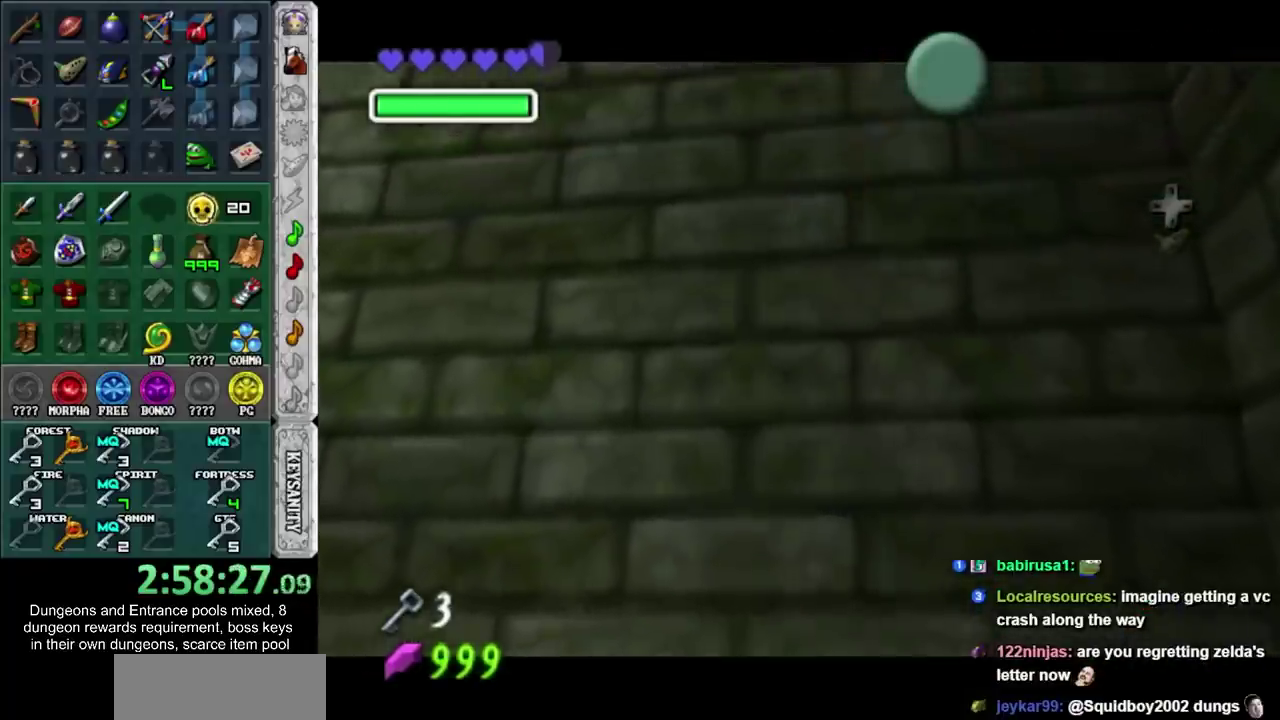
{"buttons": ["CROSS", "SQUARE"], "left_stick": "down", "right_stick": "center", "events": [[50, "CROSS", "up"], [50, "SQUARE", "up"], [133, "CROSS", "down"], [133, "SQUARE", "down"], [200, "CROSS", "up"], [200, "SQUARE", "up"], [317, "CROSS", "down"], [317, "SQUARE", "down"], [350, "left_stick", "down"], [383, "CROSS", "up"], [383, "SQUARE", "up"], [483, "CROSS", "down"], [483, "SQUARE", "down"]]}
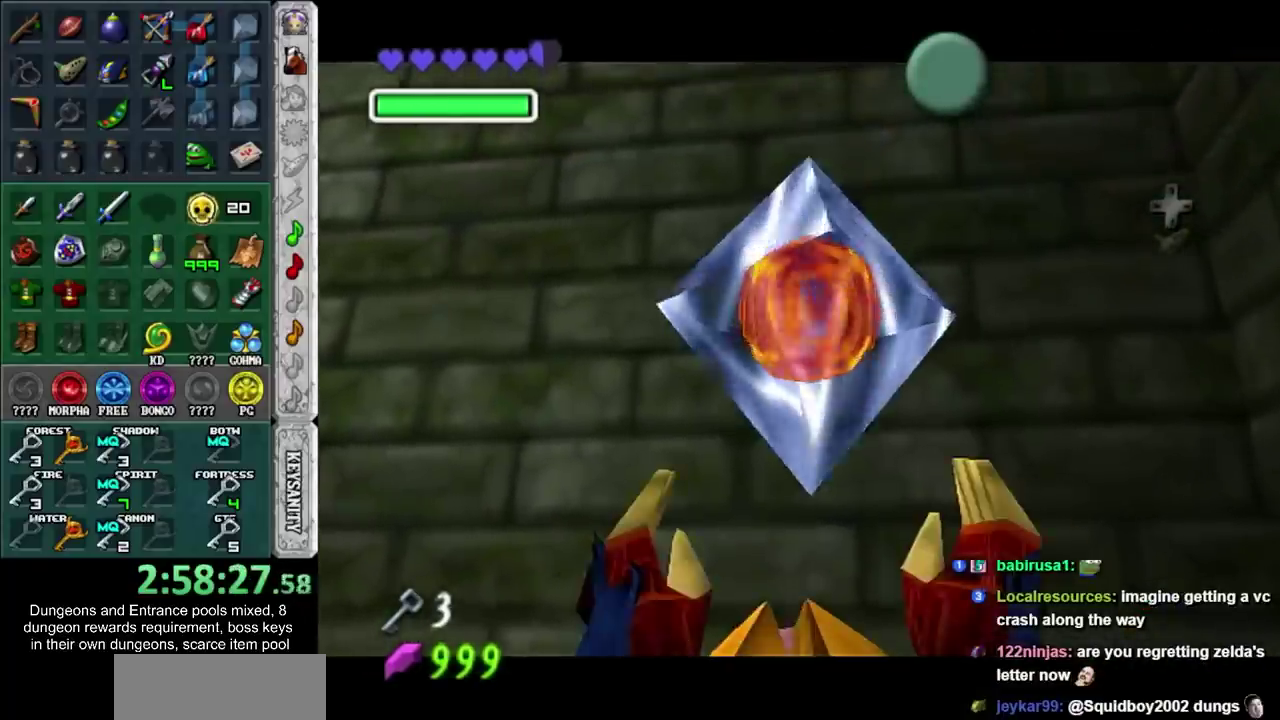
{"buttons": [], "left_stick": "down", "right_stick": "center", "events": [[33, "CROSS", "up"], [67, "SQUARE", "up"], [133, "SQUARE", "down"], [167, "CROSS", "down"], [233, "CROSS", "up"], [233, "SQUARE", "up"]]}
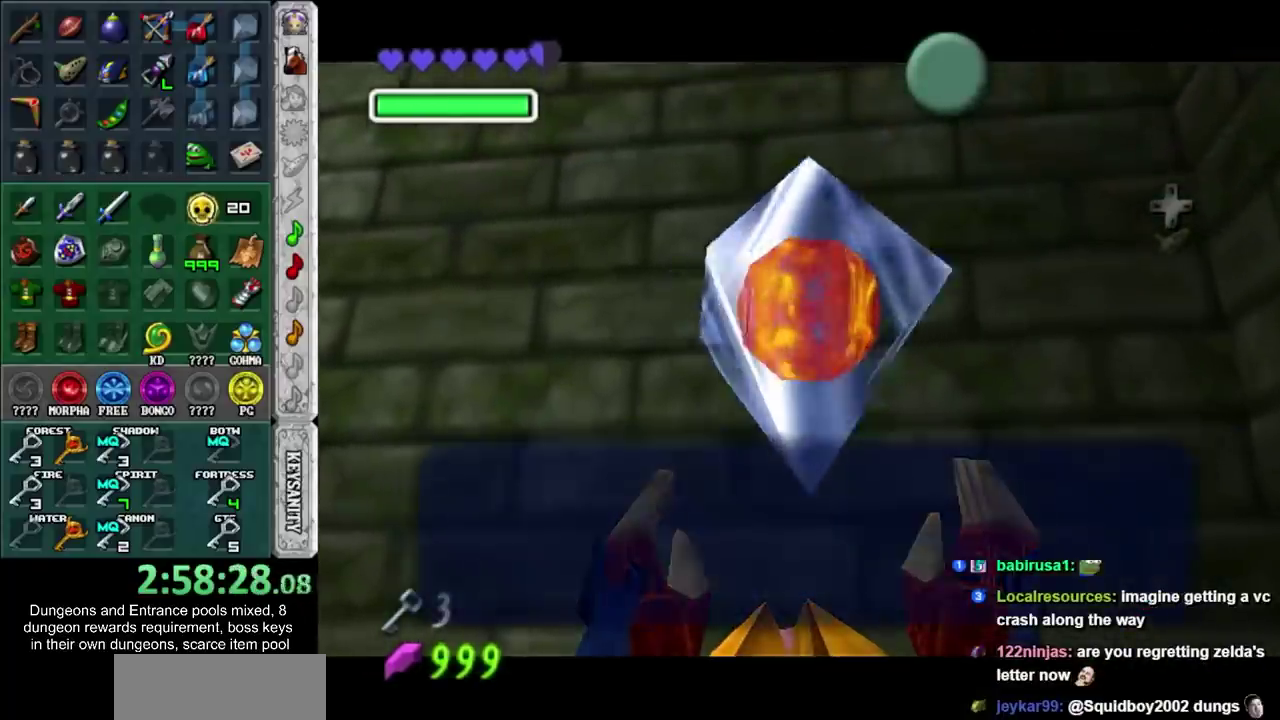
{"buttons": [], "left_stick": "down", "right_stick": "center", "events": [[83, "SQUARE", "down"], [100, "CROSS", "down"], [233, "CROSS", "up"], [233, "SQUARE", "up"]]}
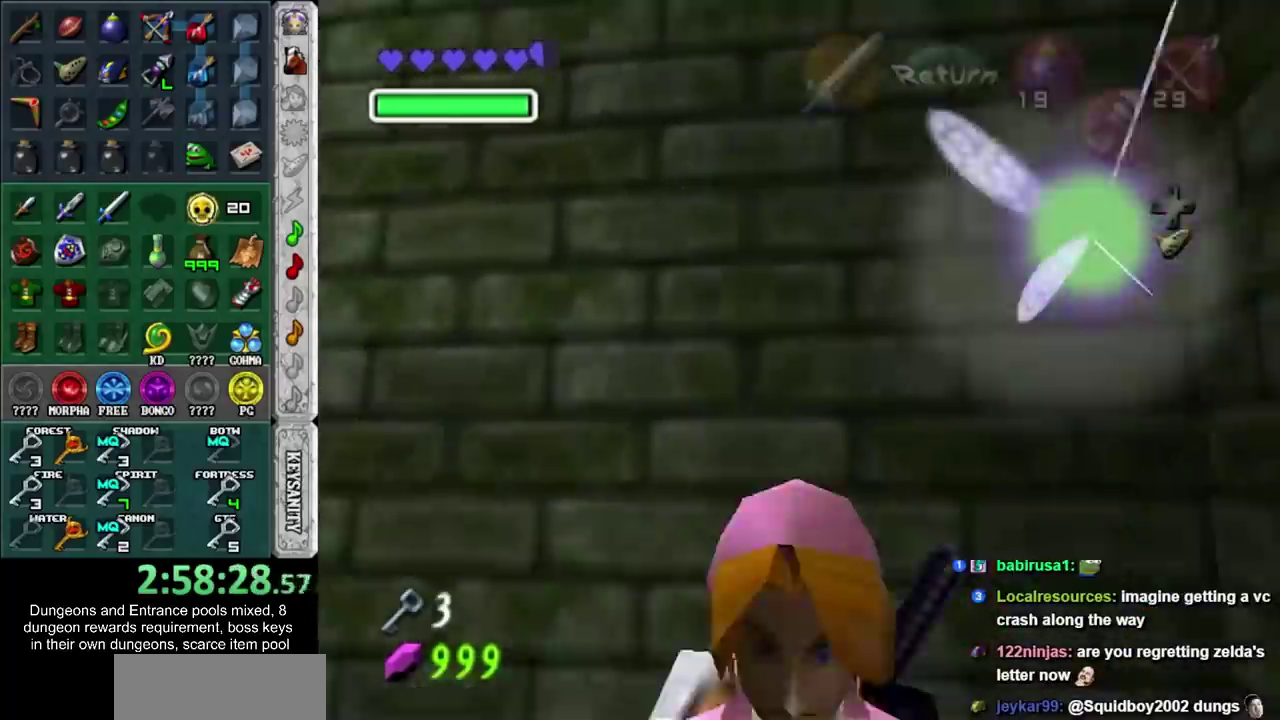
{"buttons": [], "left_stick": "down", "right_stick": "center", "events": [[267, "SQUARE", "down"], [417, "SQUARE", "up"]]}
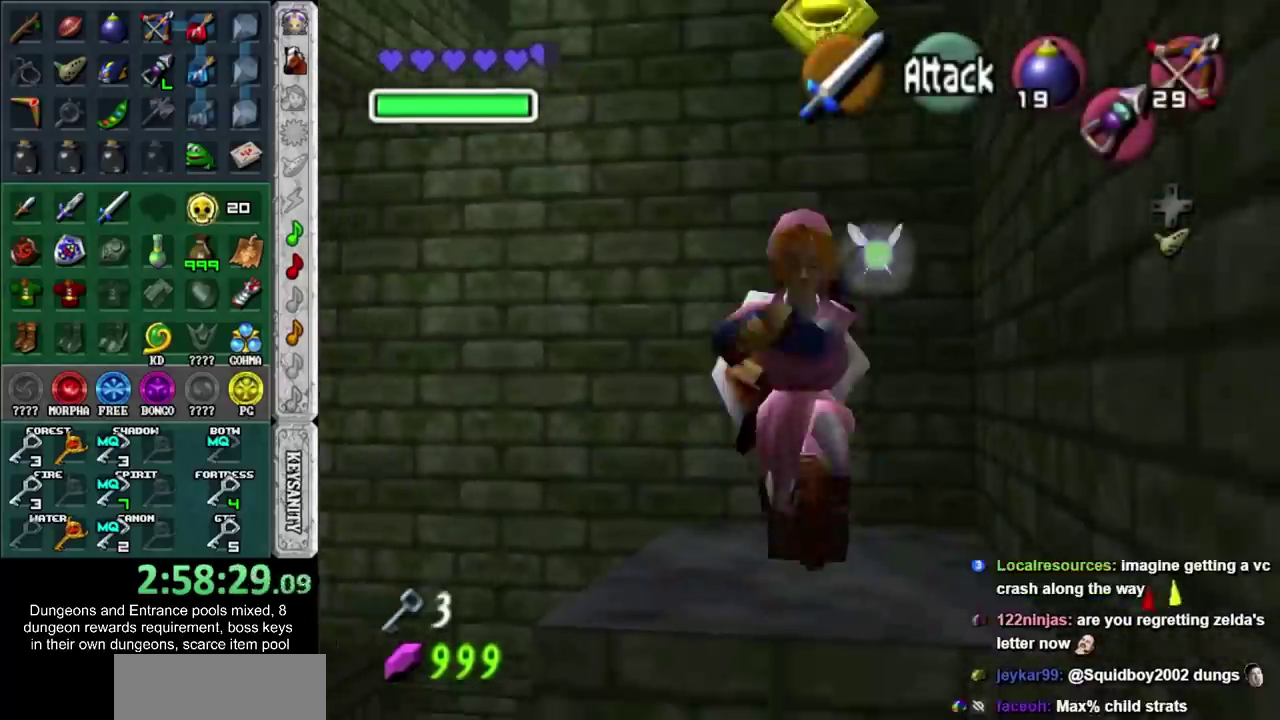
{"buttons": [], "left_stick": "down-right", "right_stick": "center", "events": [[450, "left_stick", "down-right"]]}
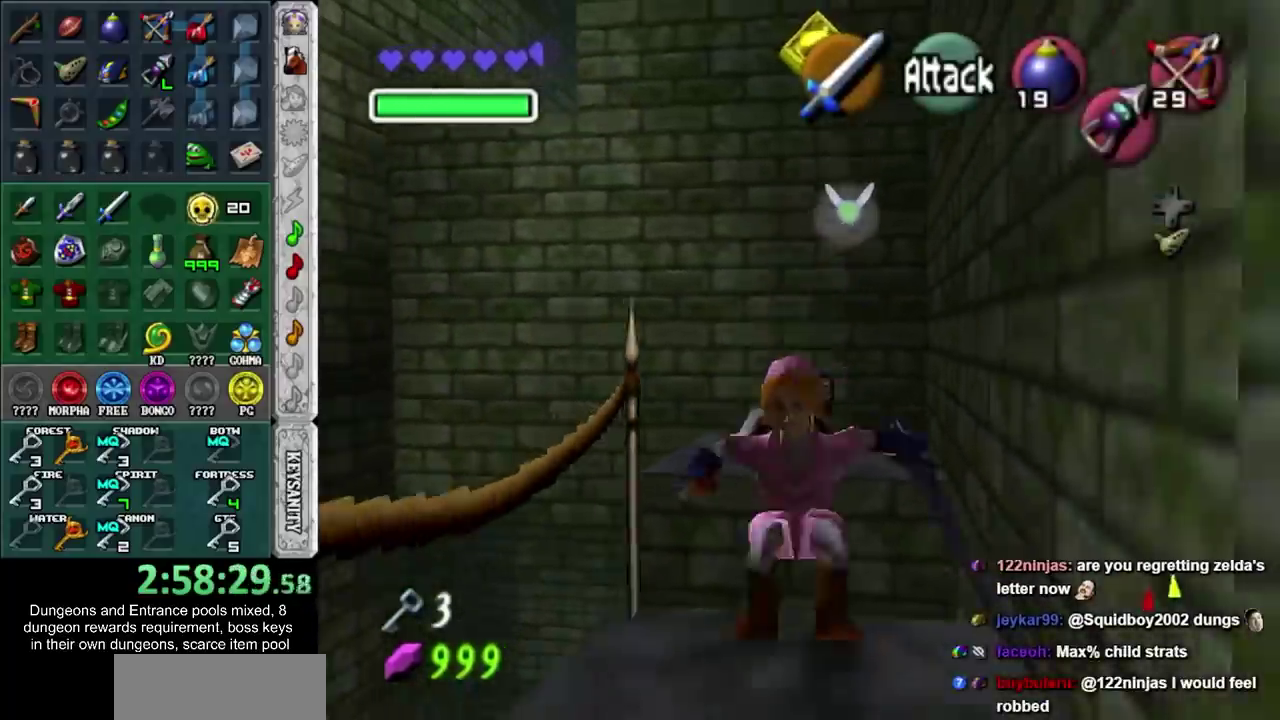
{"buttons": ["L1"], "left_stick": "center", "right_stick": "center", "events": [[100, "left_stick", "right"], [300, "left_stick", "up-right"], [350, "L1", "down"], [383, "left_stick", "center"]]}
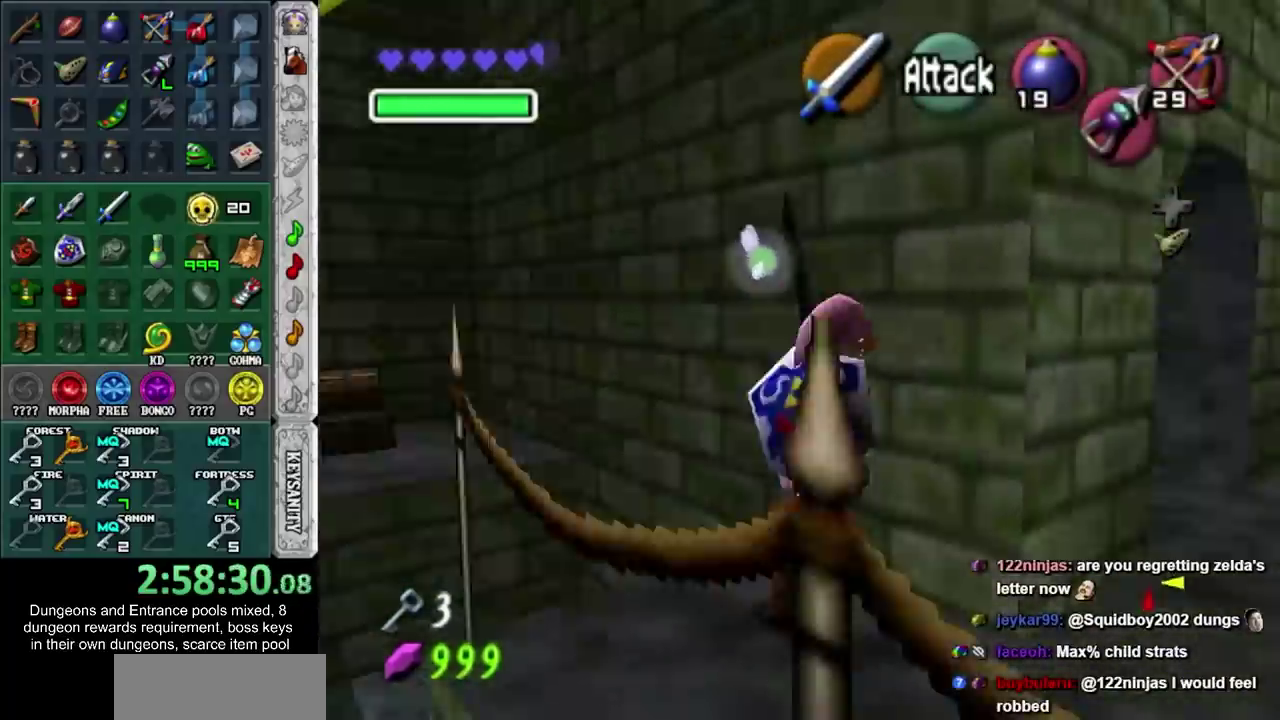
{"buttons": [], "left_stick": "center", "right_stick": "center", "events": [[33, "L1", "up"], [200, "left_stick", "left"], [283, "left_stick", "center"], [317, "L1", "down"], [483, "L1", "up"]]}
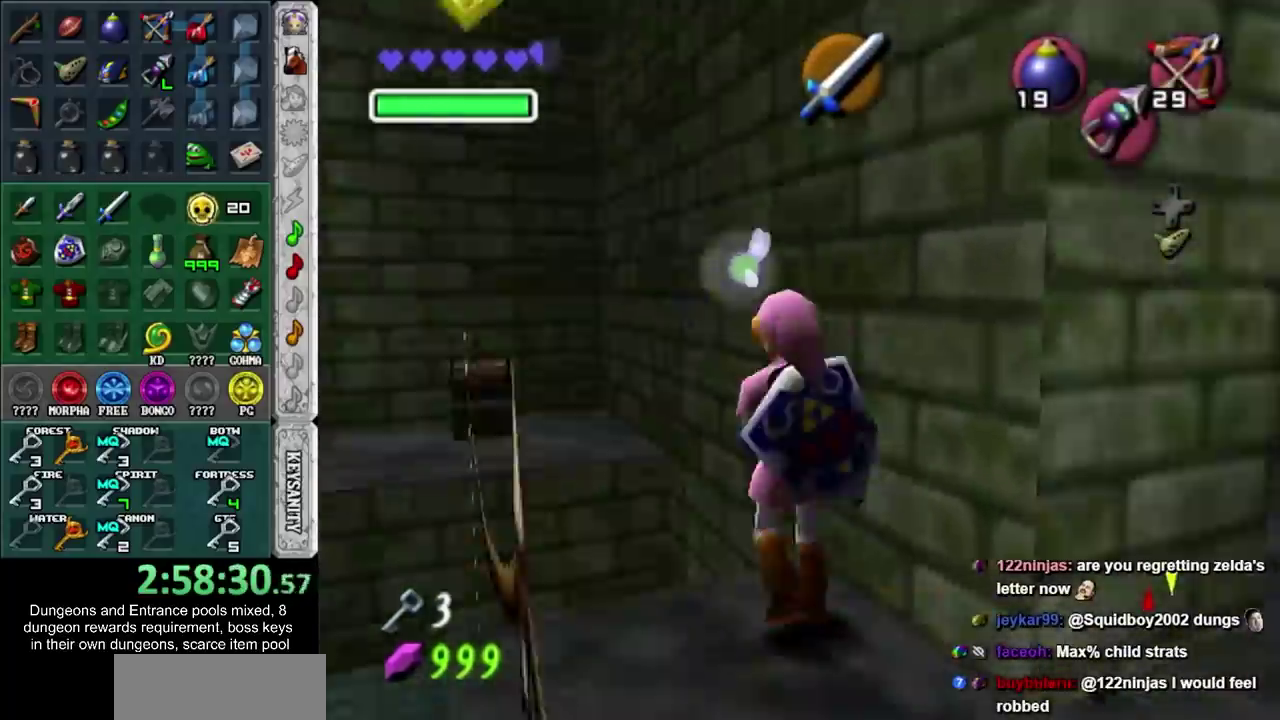
{"buttons": ["L1"], "left_stick": "center", "right_stick": "center", "events": [[200, "L1", "down"]]}
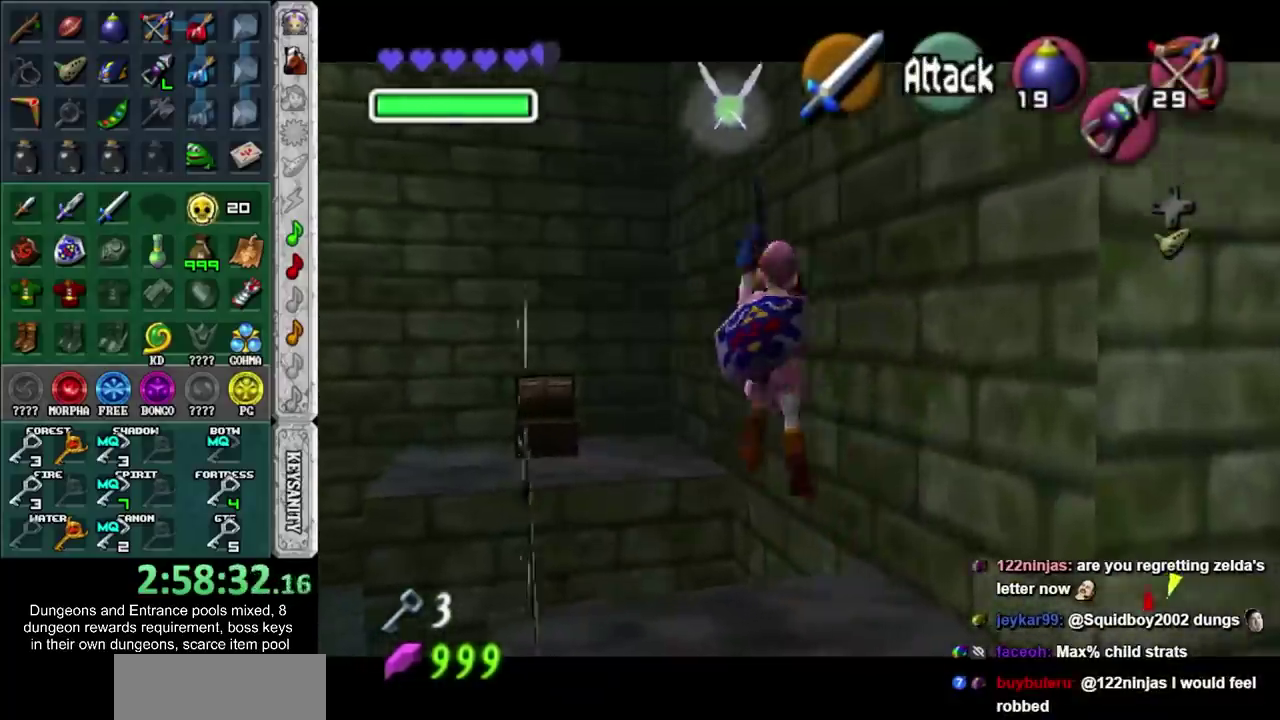
{"buttons": ["L1"], "left_stick": "center", "right_stick": "center", "events": []}
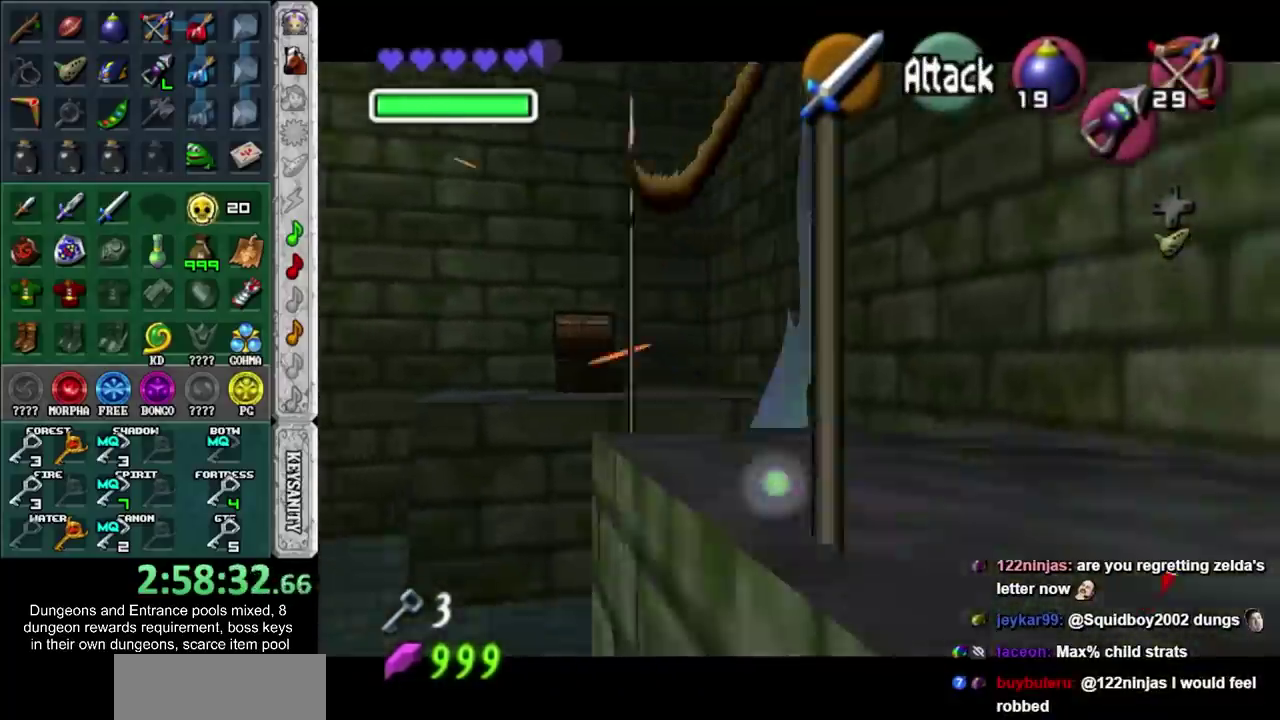
{"buttons": [], "left_stick": "center", "right_stick": "center", "events": [[33, "L1", "up"]]}
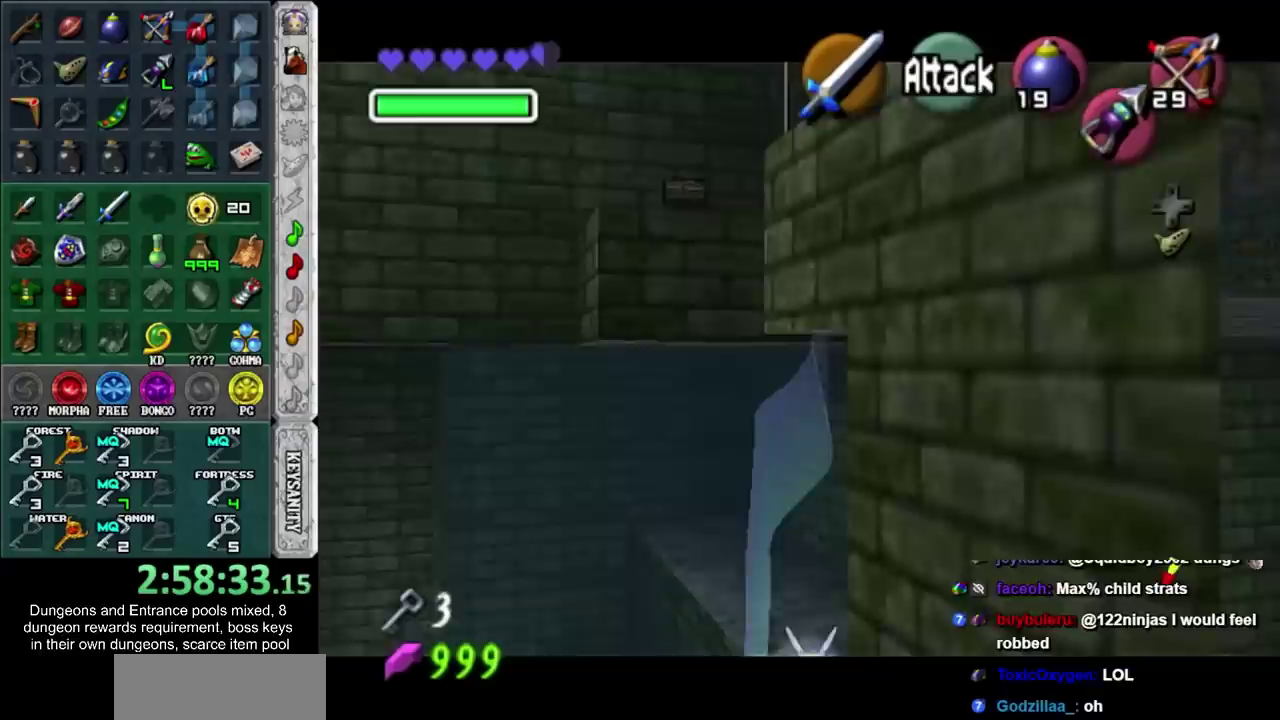
{"buttons": [], "left_stick": "down", "right_stick": "center", "events": [[383, "left_stick", "down"]]}
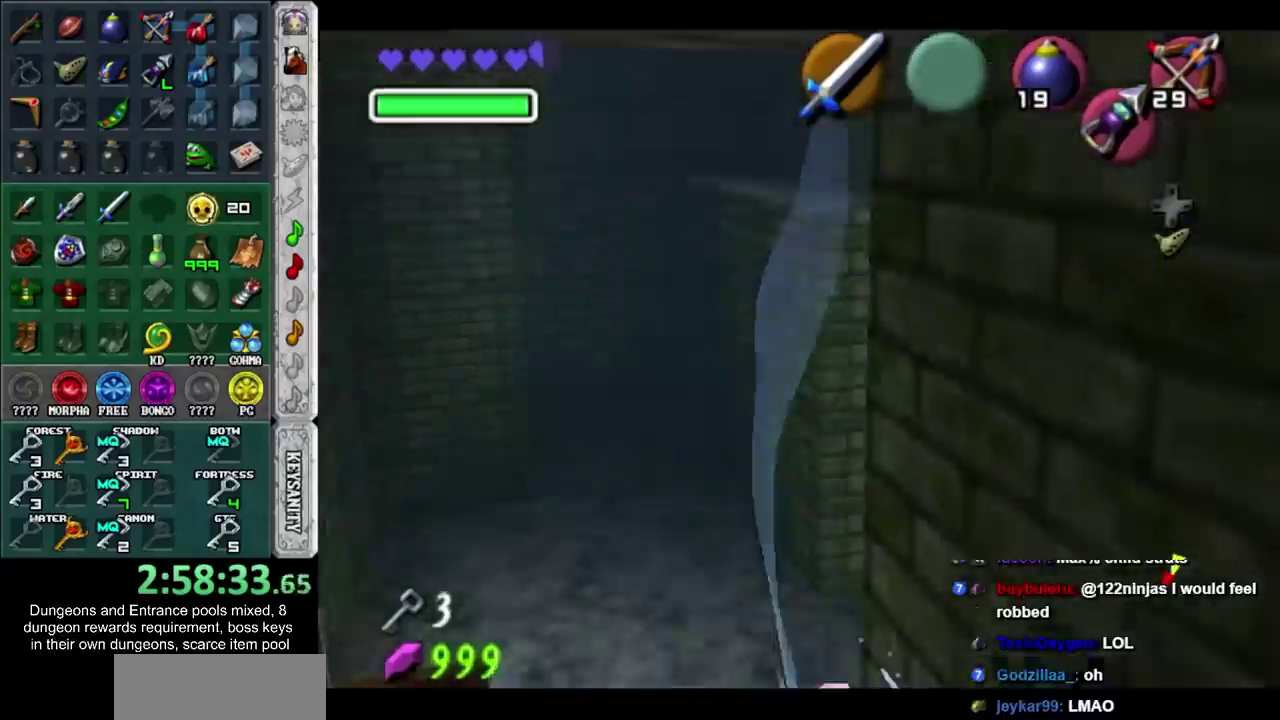
{"buttons": ["L1"], "left_stick": "up", "right_stick": "center", "events": [[367, "L1", "down"], [383, "left_stick", "up"]]}
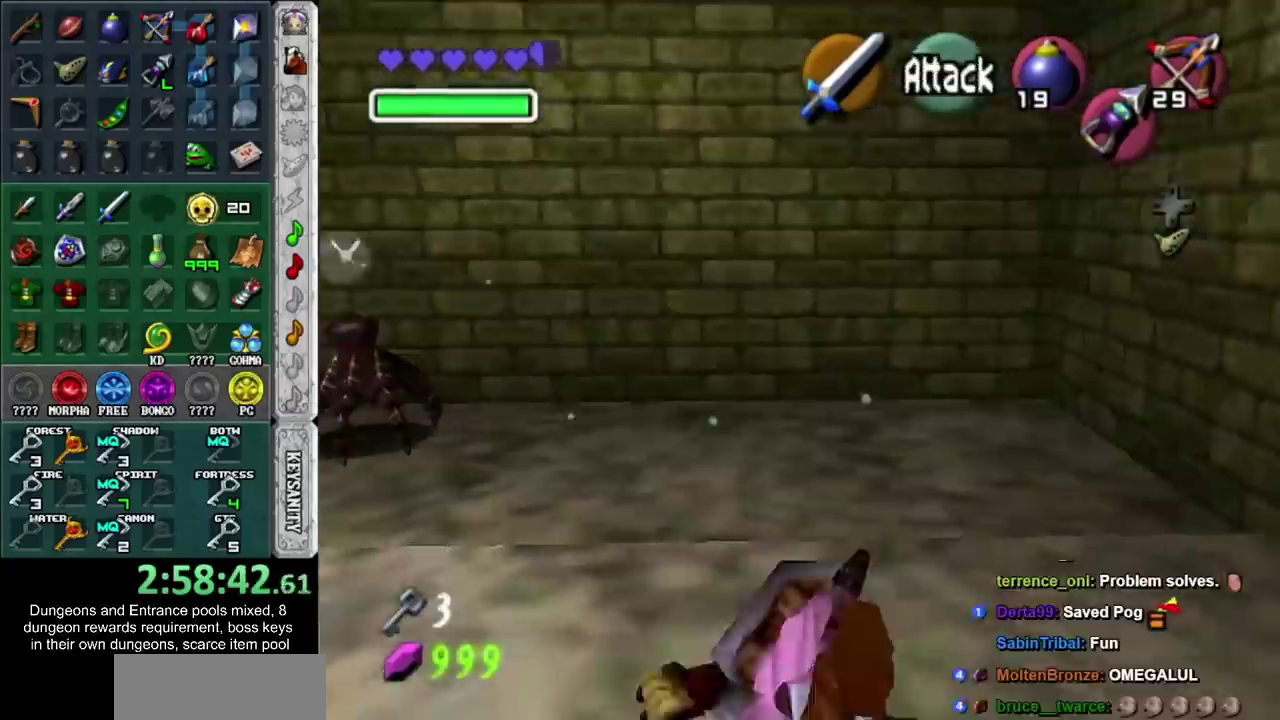
{"buttons": [], "left_stick": "up-right", "right_stick": "center", "events": [[17, "L1", "up"], [17, "left_stick", "up-right"], [233, "SQUARE", "down"], [417, "SQUARE", "up"]]}
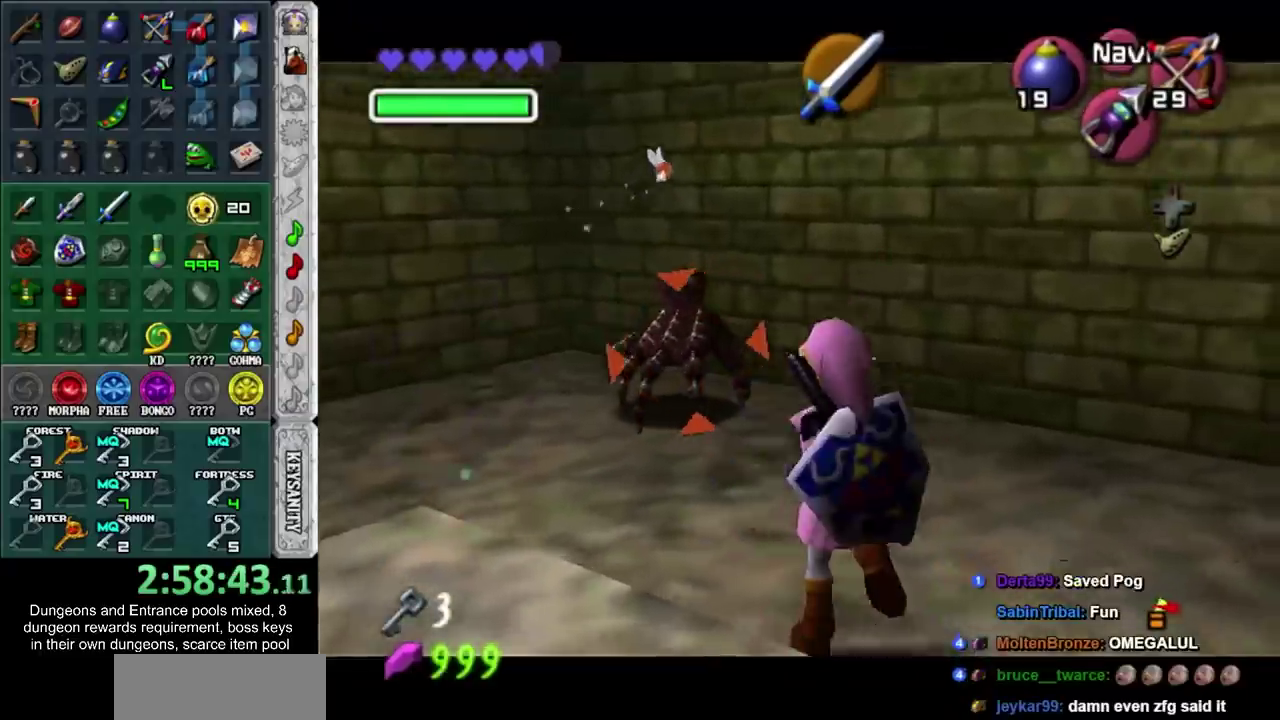
{"buttons": [], "left_stick": "center", "right_stick": "center", "events": [[383, "CROSS", "down"], [450, "left_stick", "center"], [500, "CROSS", "up"]]}
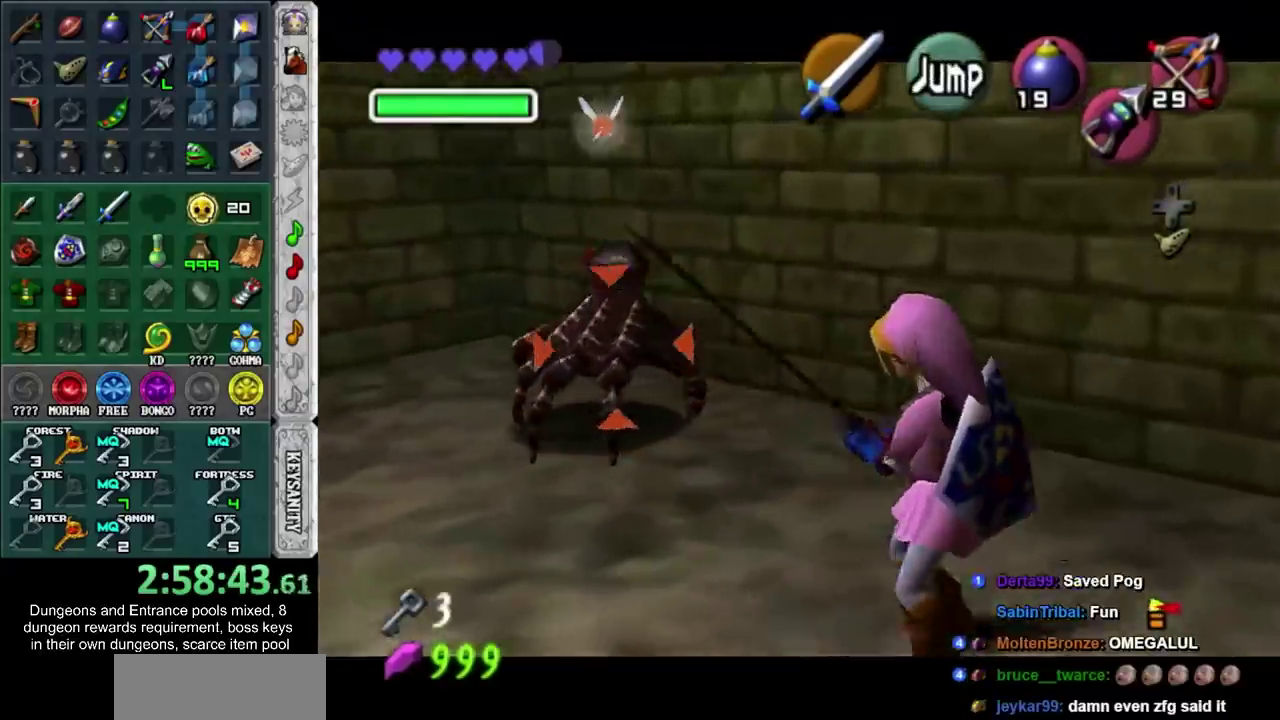
{"buttons": [], "left_stick": "center", "right_stick": "center", "events": [[67, "CROSS", "down"], [167, "CROSS", "up"], [233, "CROSS", "down"], [317, "CROSS", "up"]]}
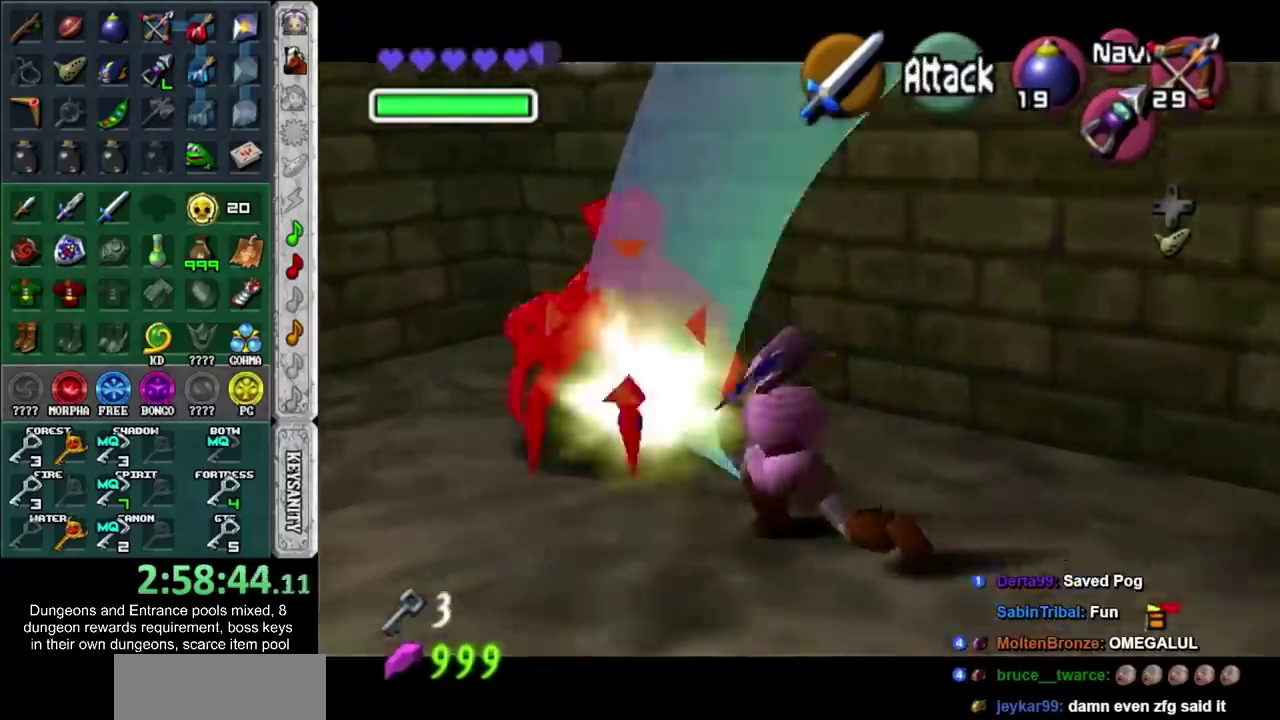
{"buttons": [], "left_stick": "left", "right_stick": "center", "events": [[283, "left_stick", "left"]]}